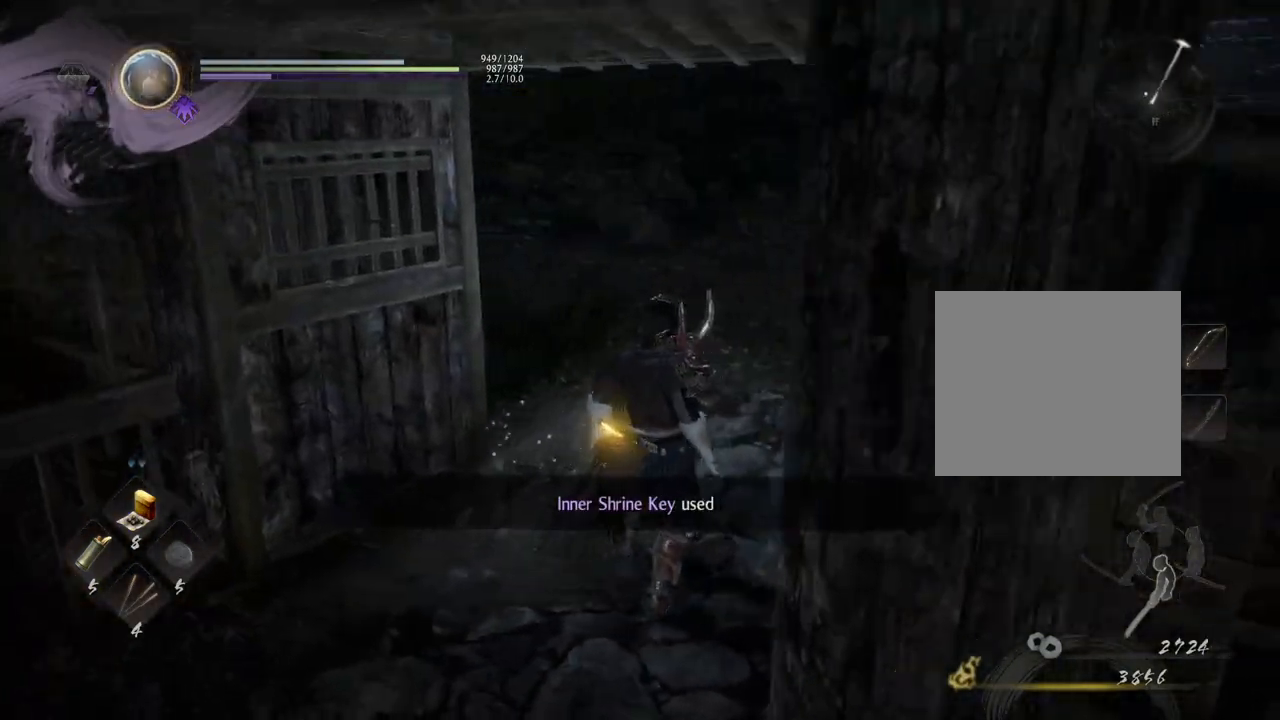
Gameplay with a controller (PlayStation layout); each line is a JSON object with the inputs held at the frame after it. "events" lists button and stick changes between this image and that frame as [ms after this image, input, new state], when the widget could be followed in between.
{"buttons": [], "left_stick": "up-right", "right_stick": "down-left", "events": [[350, "right_stick", "down-left"], [400, "left_stick", "up-right"]]}
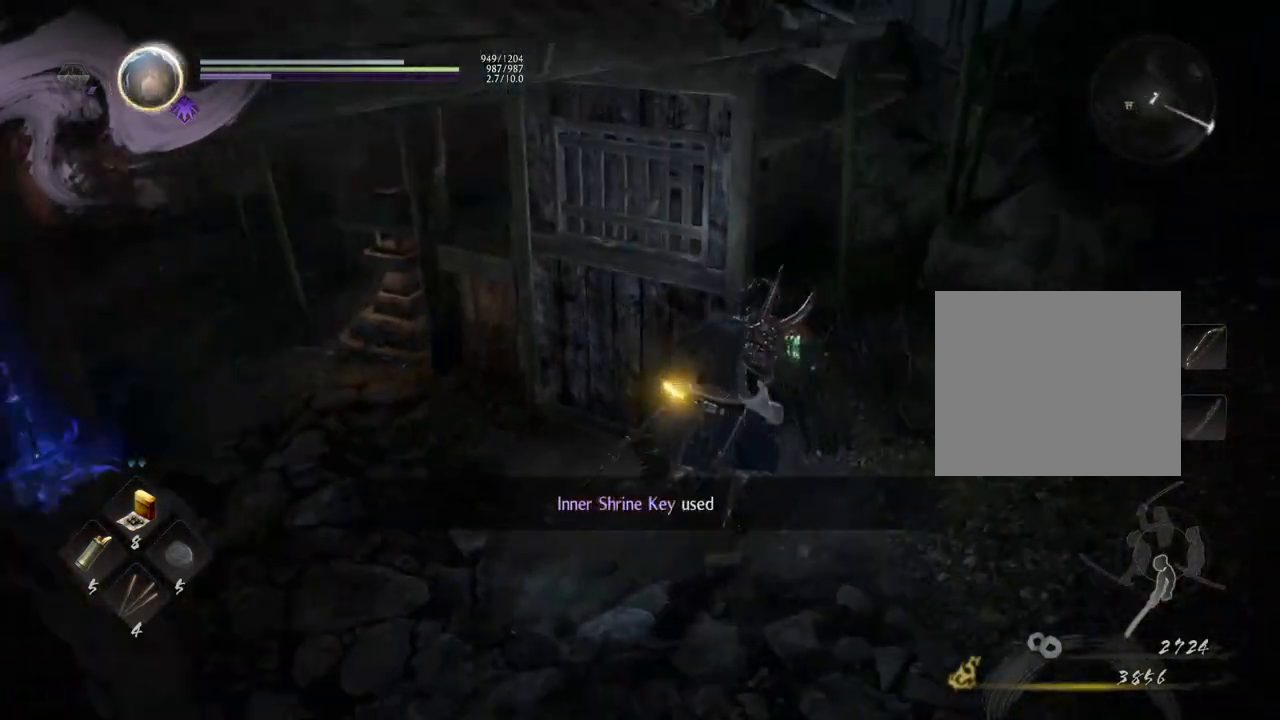
{"buttons": [], "left_stick": "center", "right_stick": "center", "events": [[333, "left_stick", "up"], [400, "right_stick", "center"], [450, "left_stick", "center"]]}
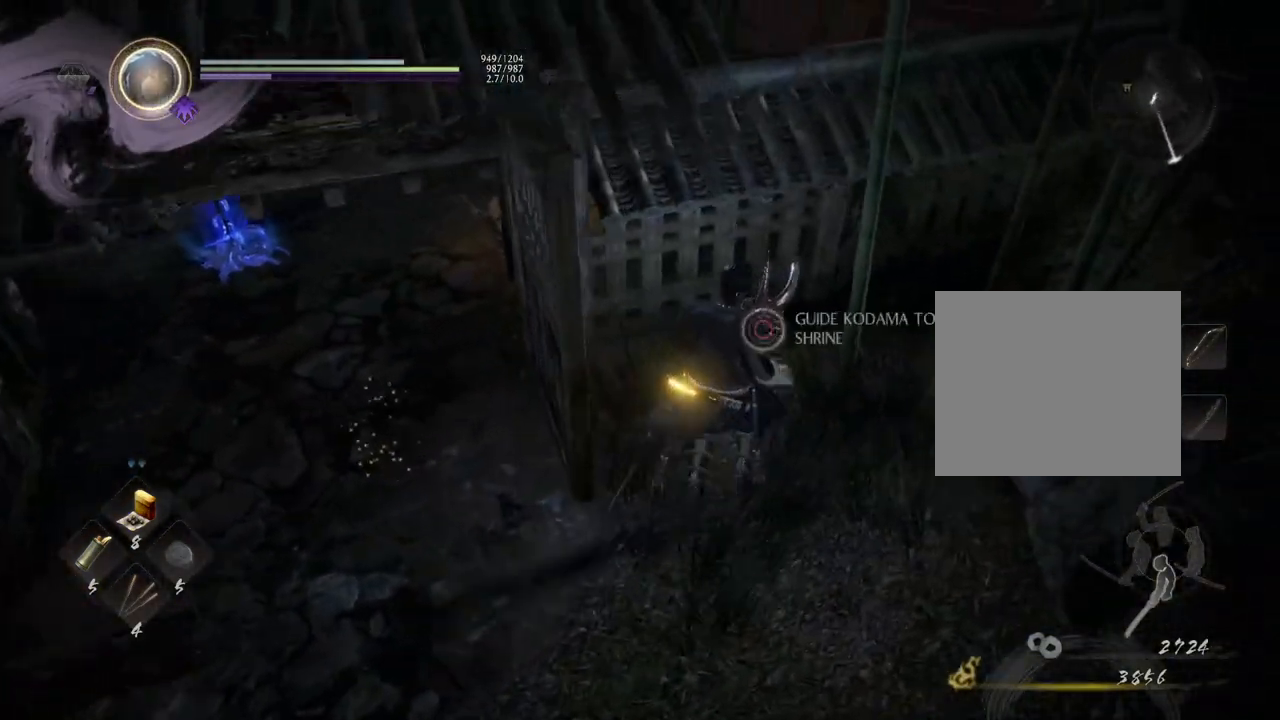
{"buttons": ["CIRCLE"], "left_stick": "center", "right_stick": "center", "events": [[17, "CIRCLE", "down"]]}
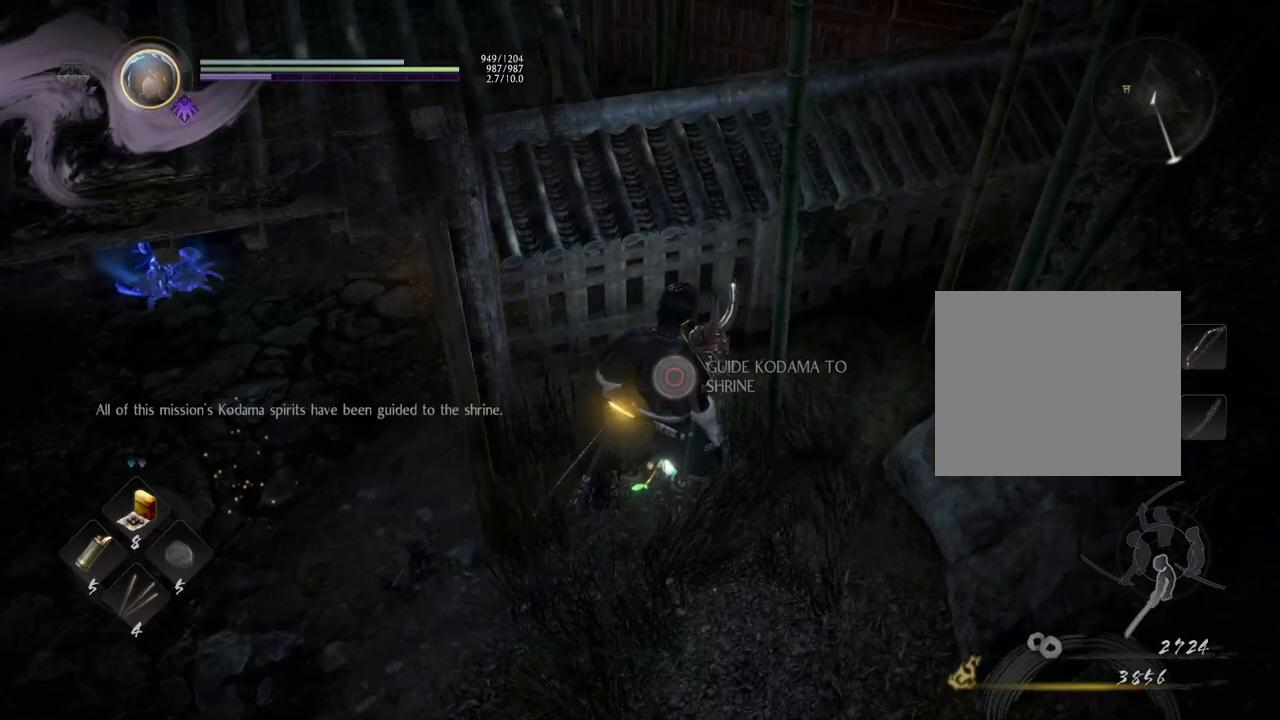
{"buttons": [], "left_stick": "center", "right_stick": "center", "events": [[433, "CIRCLE", "up"]]}
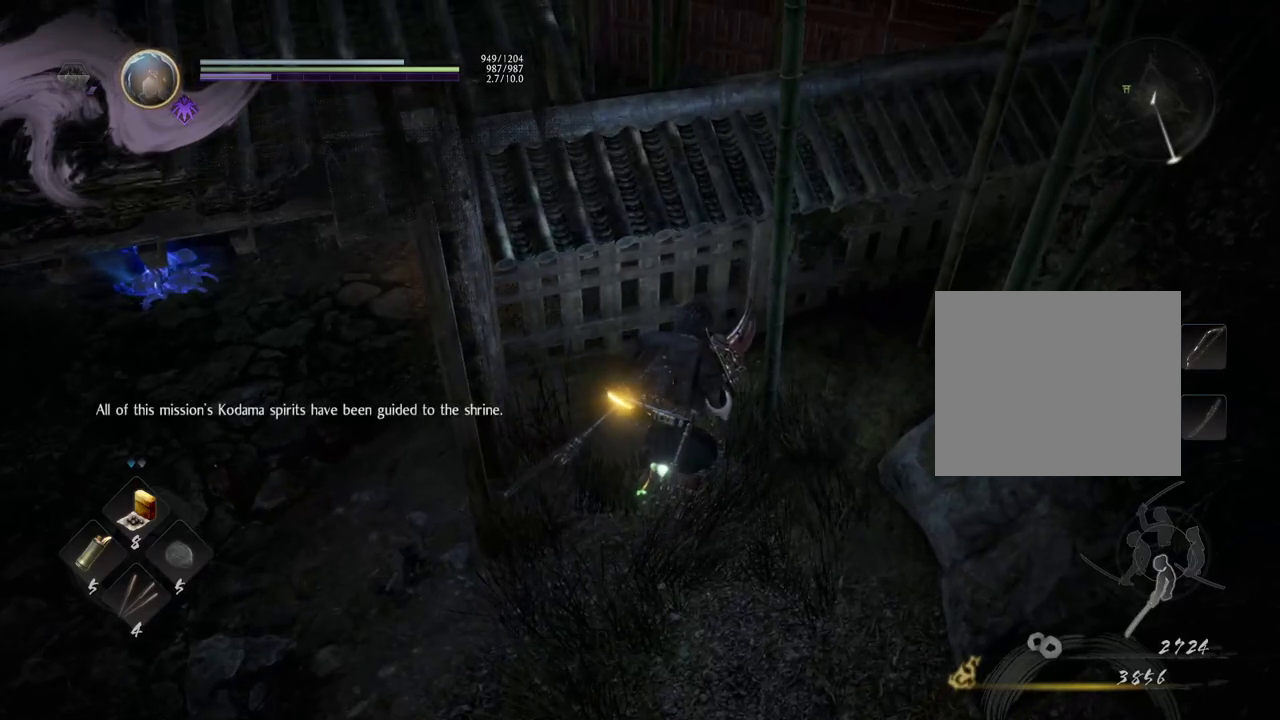
{"buttons": [], "left_stick": "center", "right_stick": "center", "events": []}
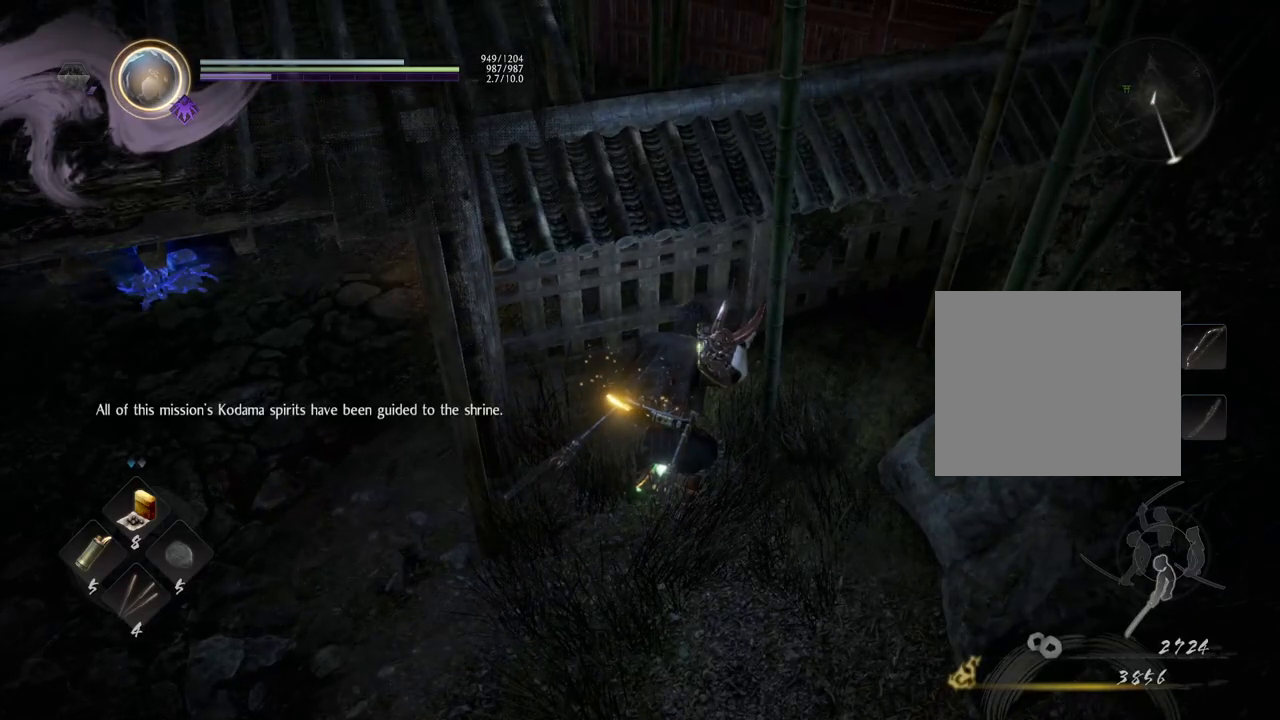
{"buttons": [], "left_stick": "center", "right_stick": "center", "events": []}
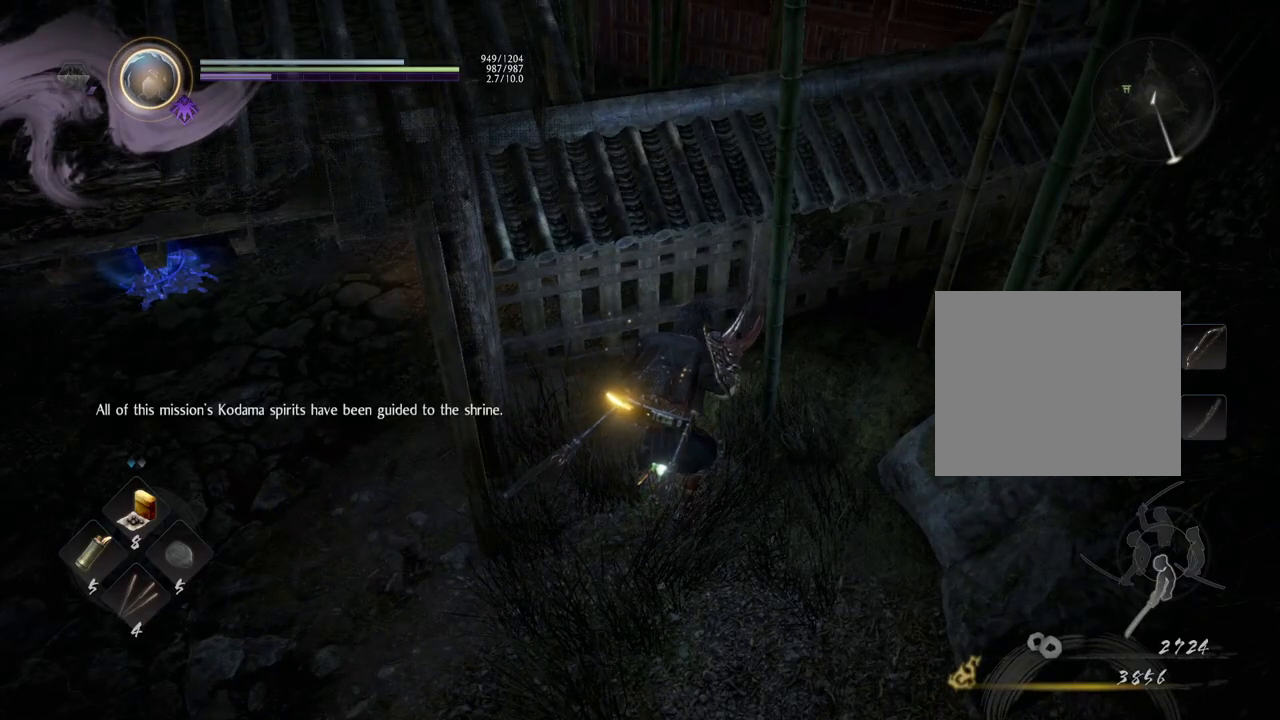
{"buttons": [], "left_stick": "center", "right_stick": "center", "events": []}
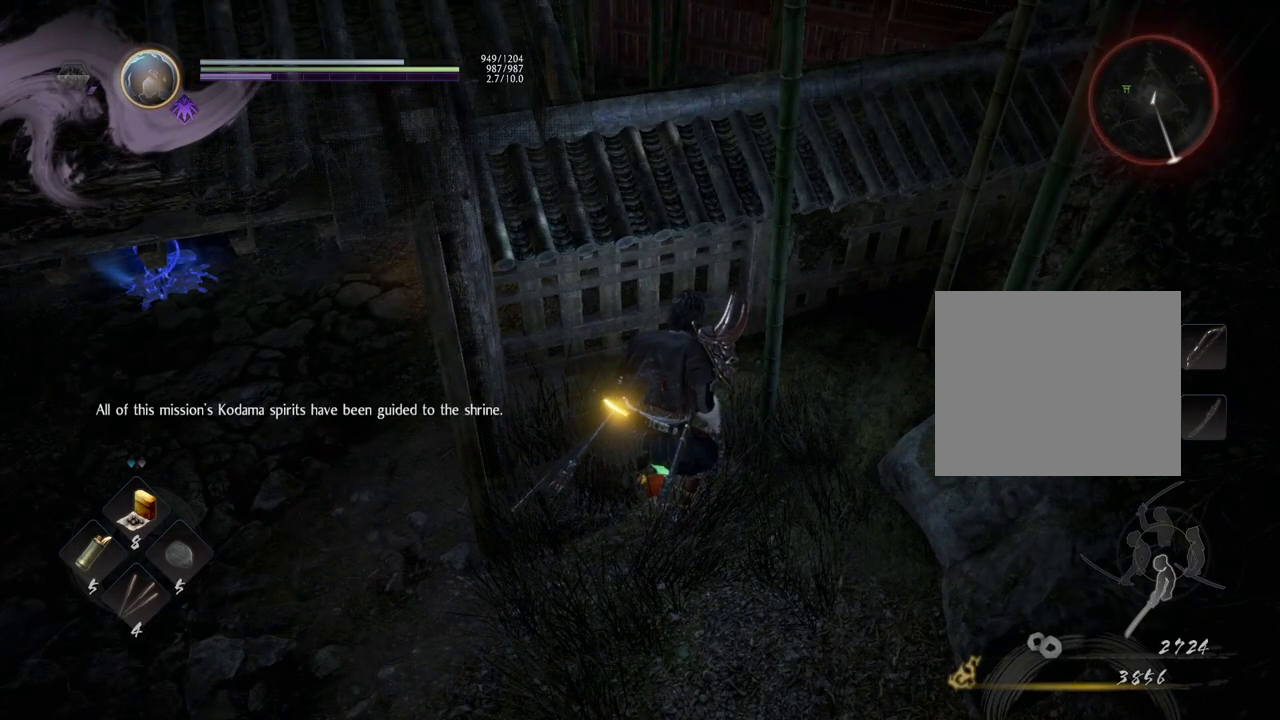
{"buttons": [], "left_stick": "center", "right_stick": "center", "events": []}
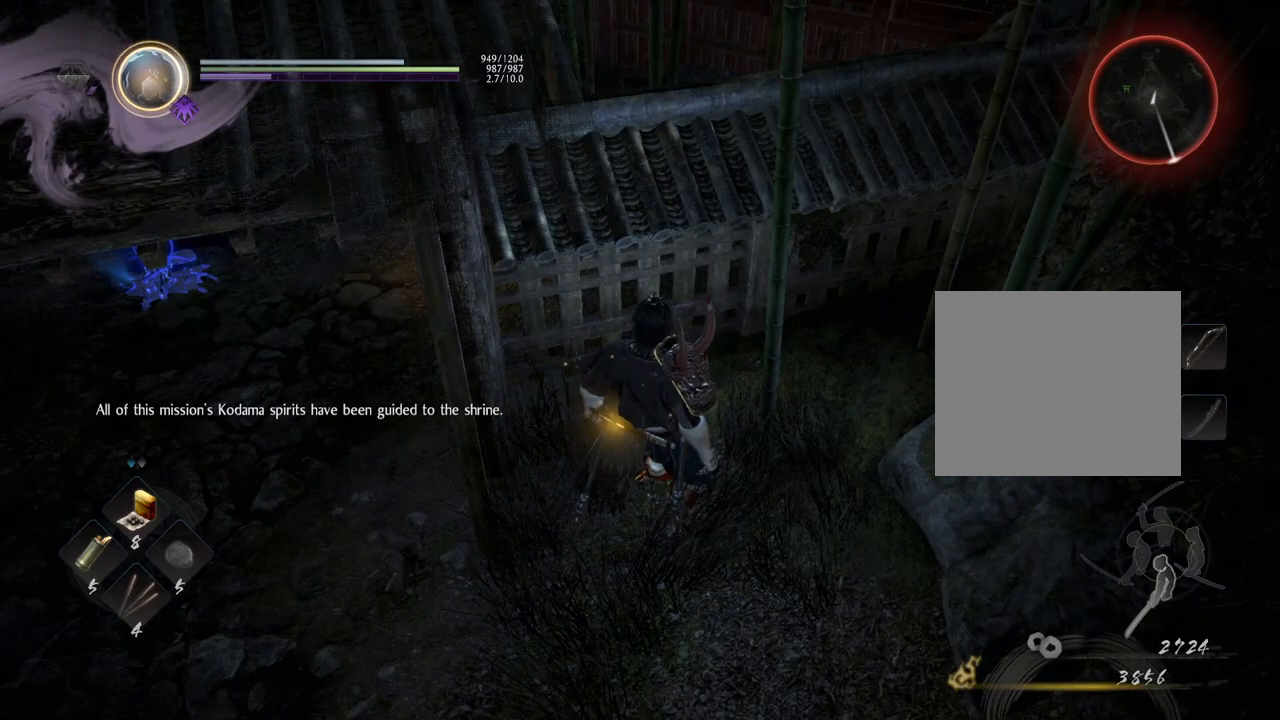
{"buttons": [], "left_stick": "down-left", "right_stick": "center", "events": [[117, "left_stick", "left"], [400, "left_stick", "down-left"]]}
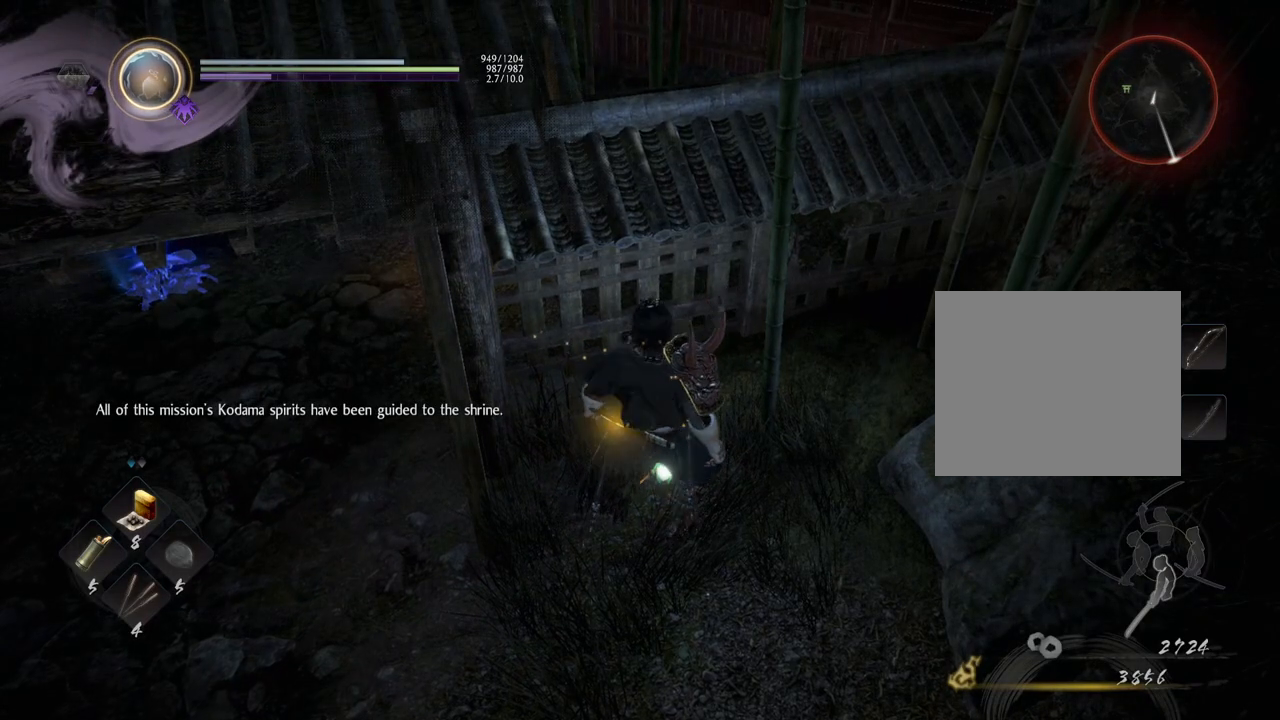
{"buttons": [], "left_stick": "down", "right_stick": "right", "events": [[233, "left_stick", "down"], [300, "right_stick", "right"]]}
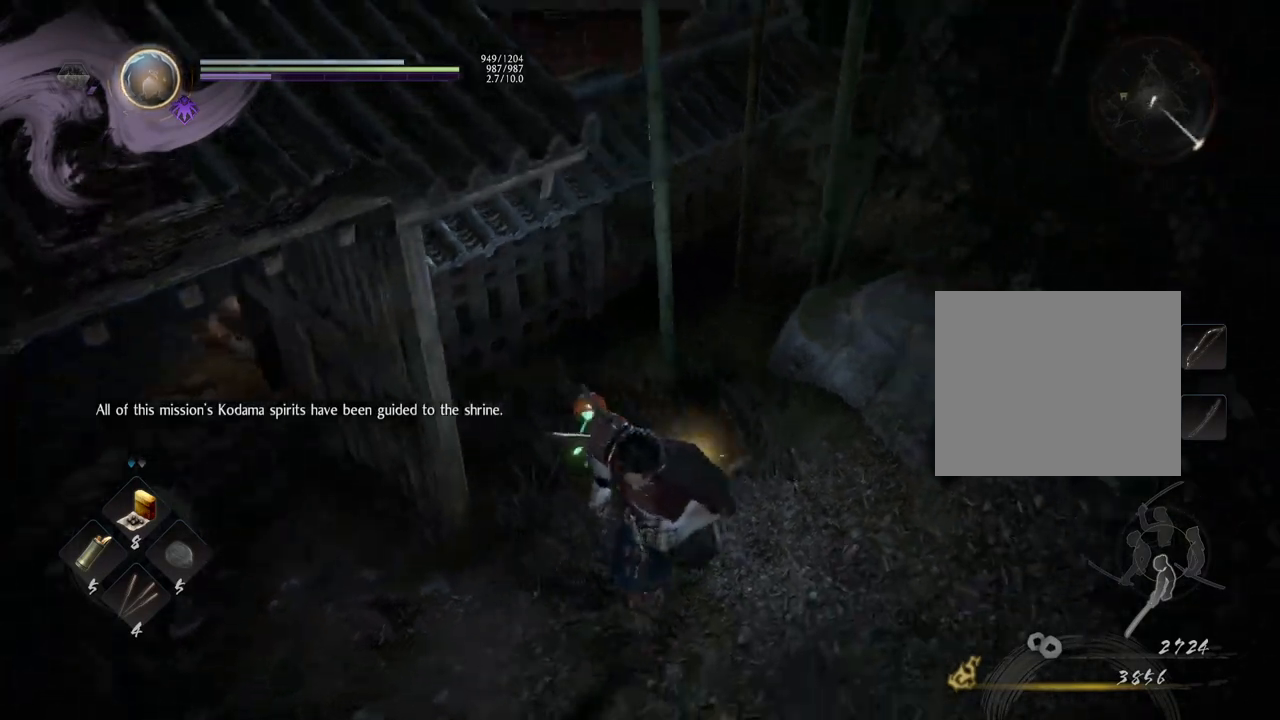
{"buttons": [], "left_stick": "down", "right_stick": "up-right", "events": [[200, "right_stick", "up-right"]]}
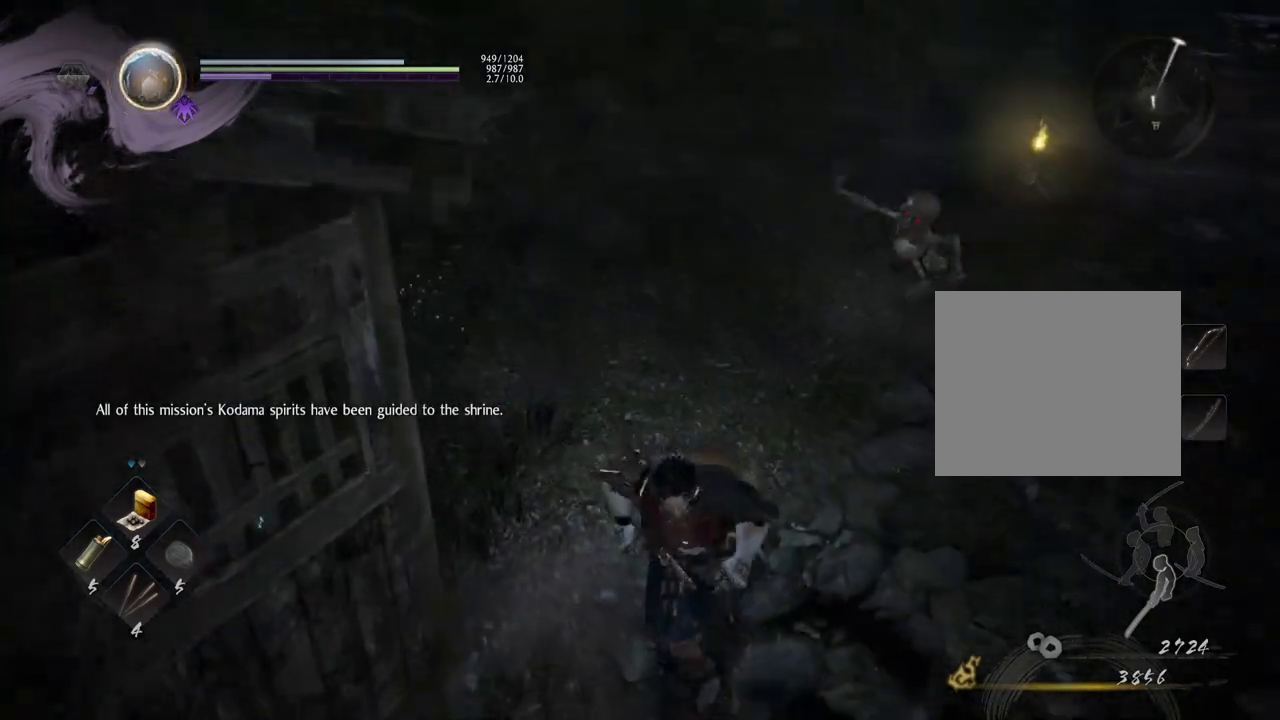
{"buttons": [], "left_stick": "down-left", "right_stick": "center", "events": [[17, "right_stick", "center"], [183, "R3", "down"], [300, "R3", "up"], [333, "left_stick", "down-left"]]}
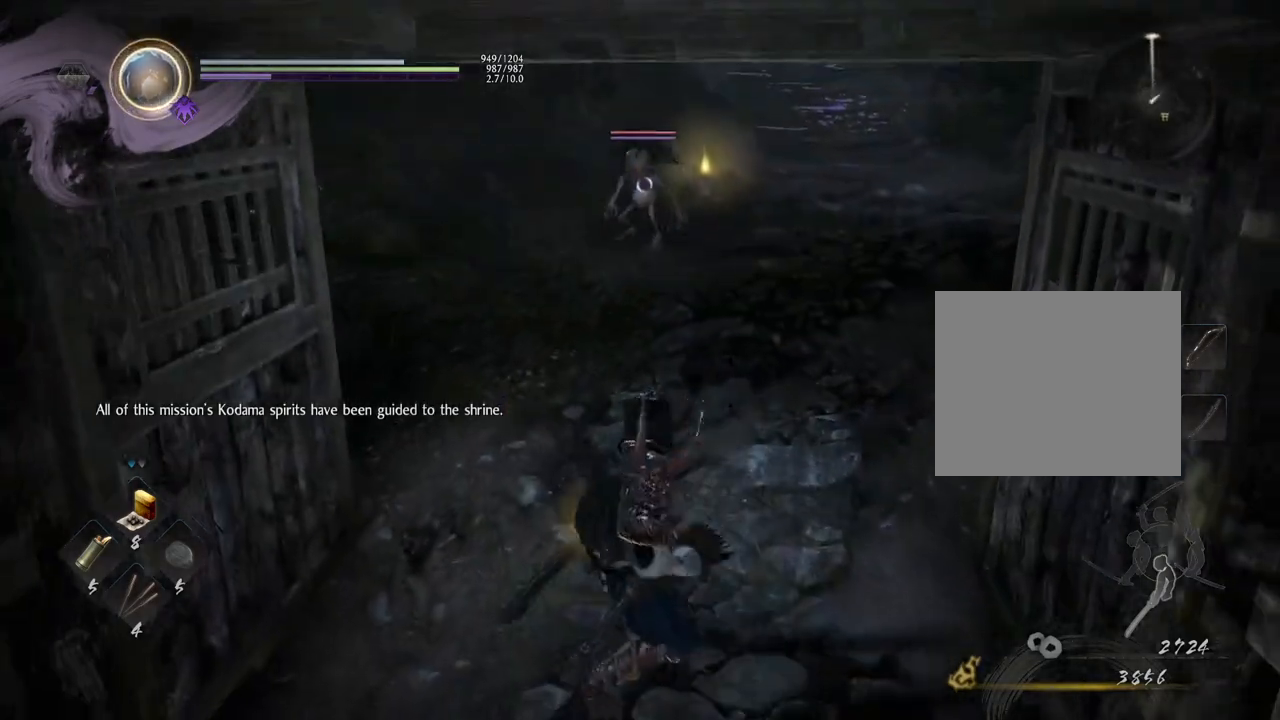
{"buttons": ["DPAD_RIGHT"], "left_stick": "center", "right_stick": "center", "events": [[67, "left_stick", "left"], [200, "left_stick", "center"], [450, "DPAD_RIGHT", "down"]]}
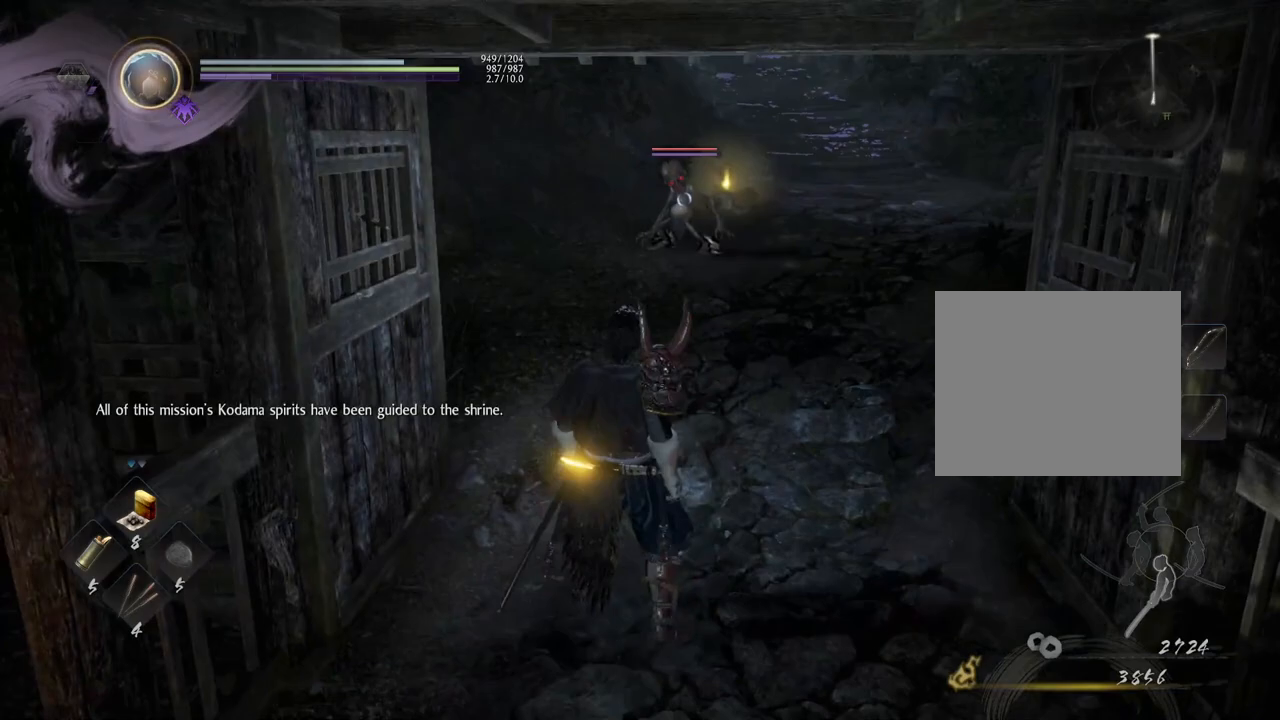
{"buttons": [], "left_stick": "center", "right_stick": "center", "events": [[33, "DPAD_RIGHT", "up"]]}
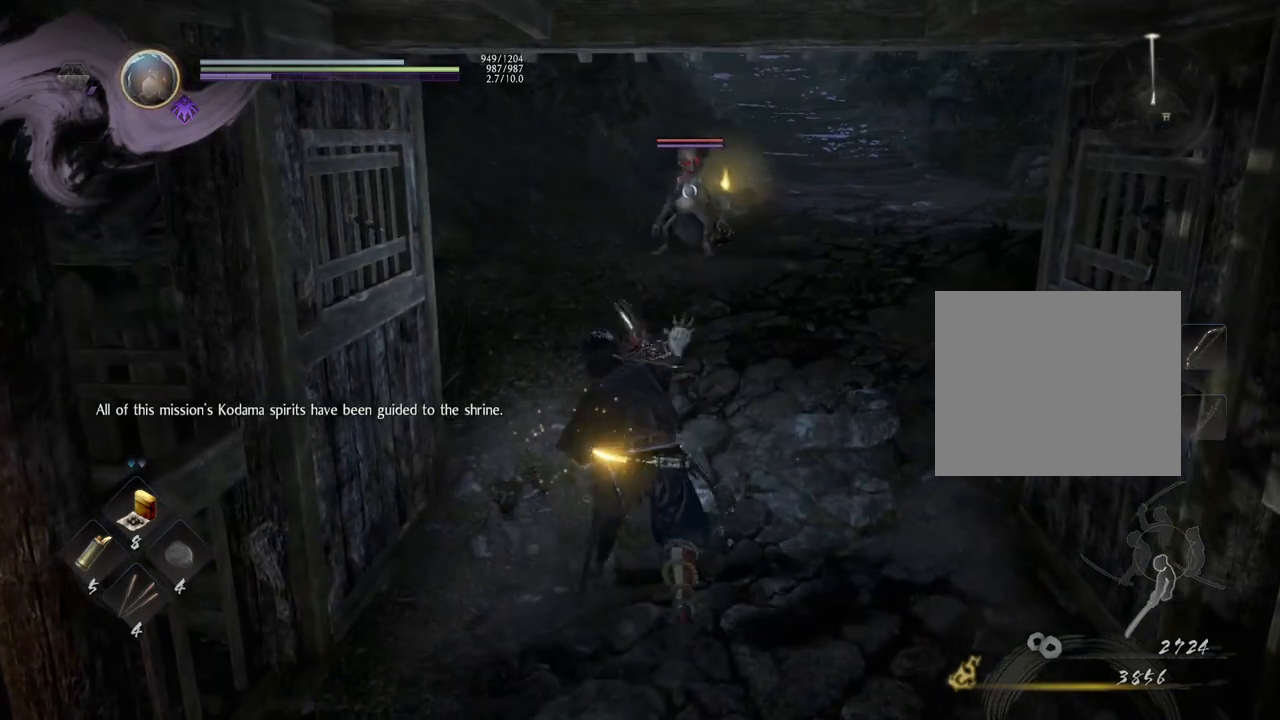
{"buttons": [], "left_stick": "up", "right_stick": "center", "events": [[483, "left_stick", "up"]]}
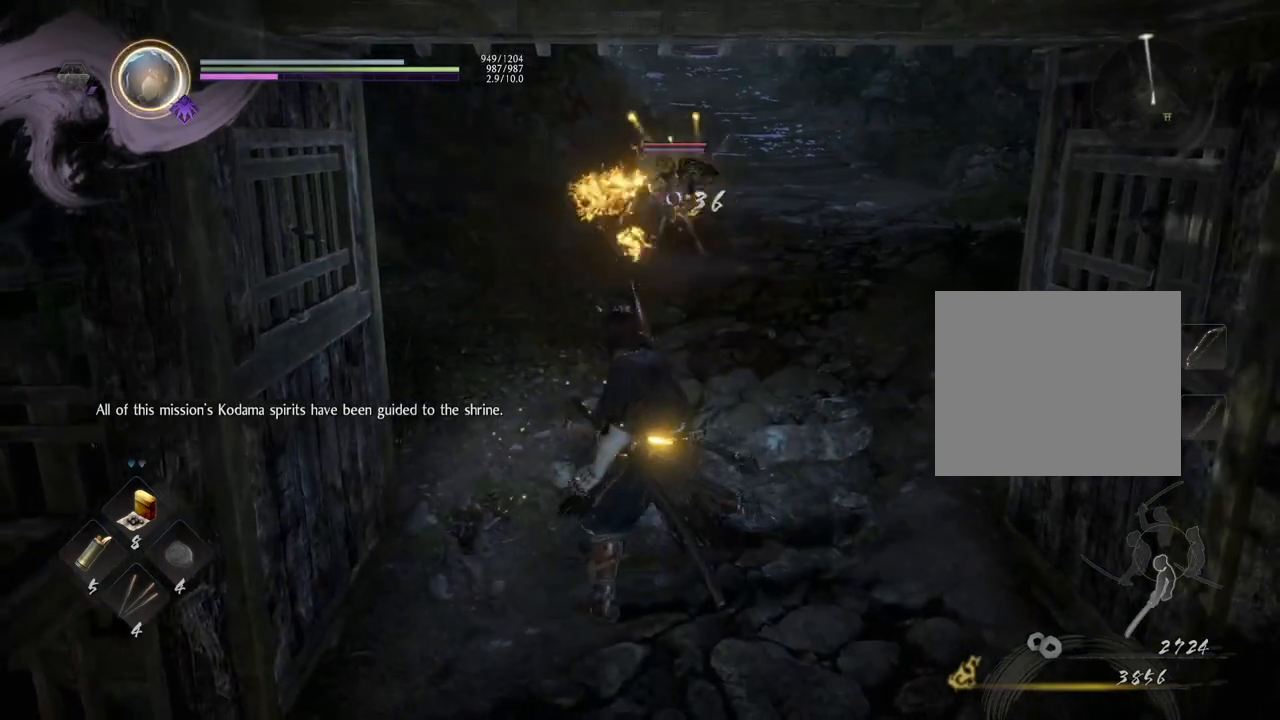
{"buttons": [], "left_stick": "up", "right_stick": "center", "events": []}
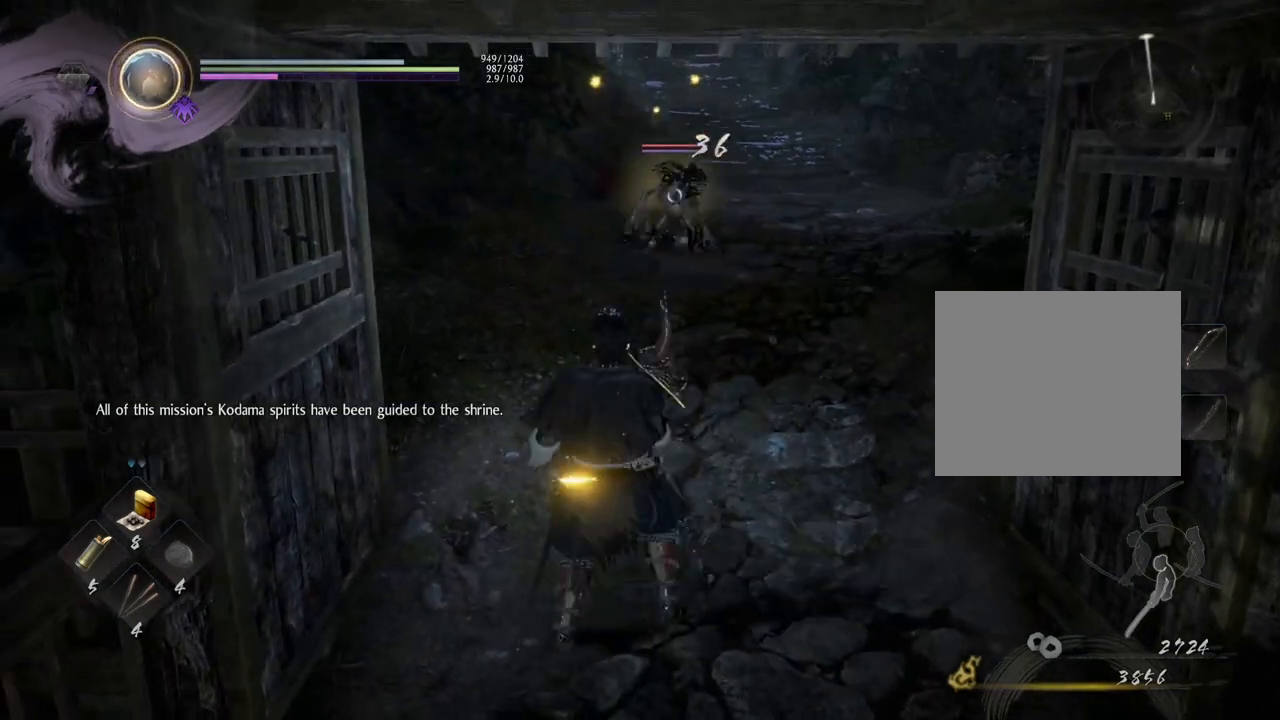
{"buttons": [], "left_stick": "up", "right_stick": "center", "events": []}
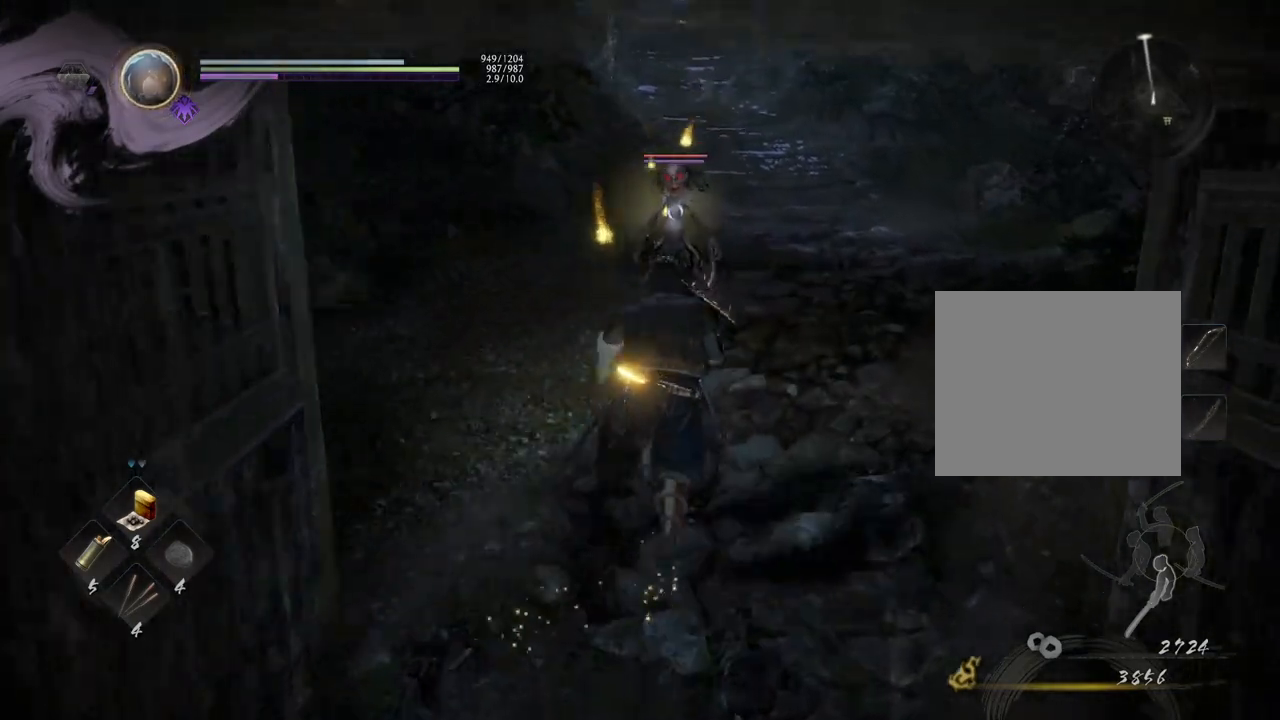
{"buttons": [], "left_stick": "center", "right_stick": "center", "events": [[83, "L1", "down"], [217, "TRIANGLE", "down"], [400, "TRIANGLE", "up"], [450, "L1", "up"], [483, "left_stick", "center"]]}
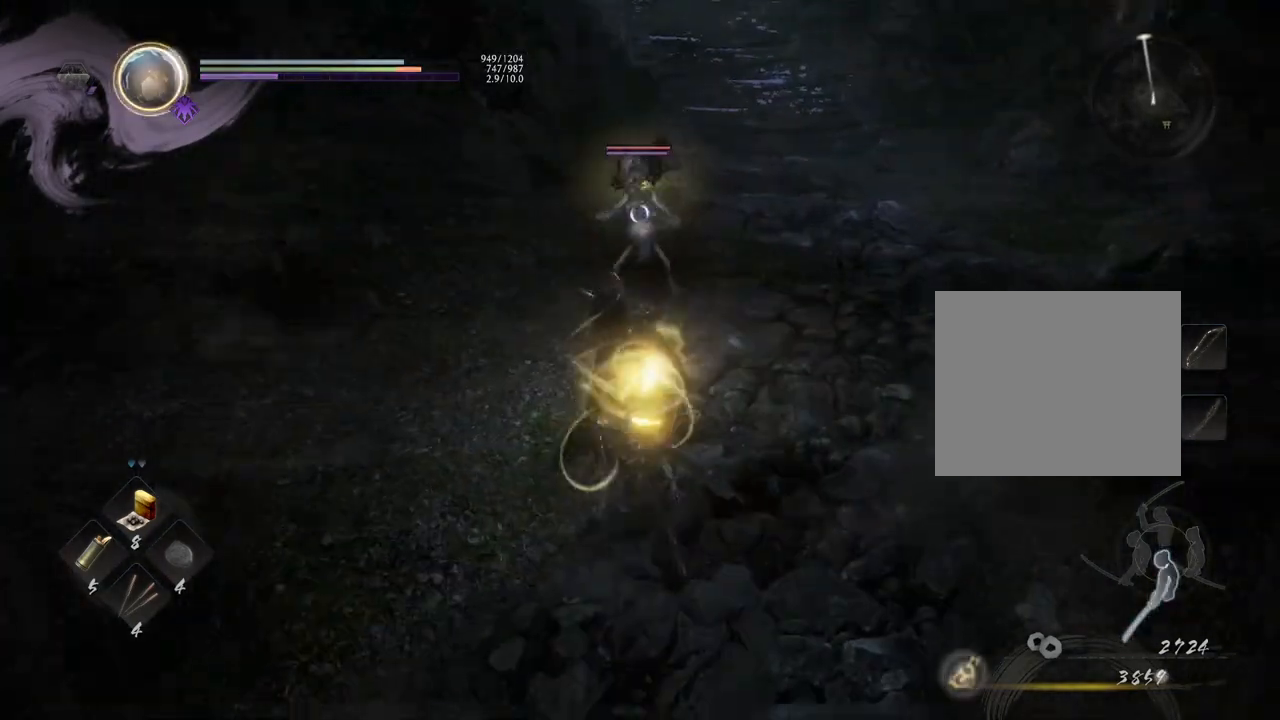
{"buttons": [], "left_stick": "center", "right_stick": "center", "events": []}
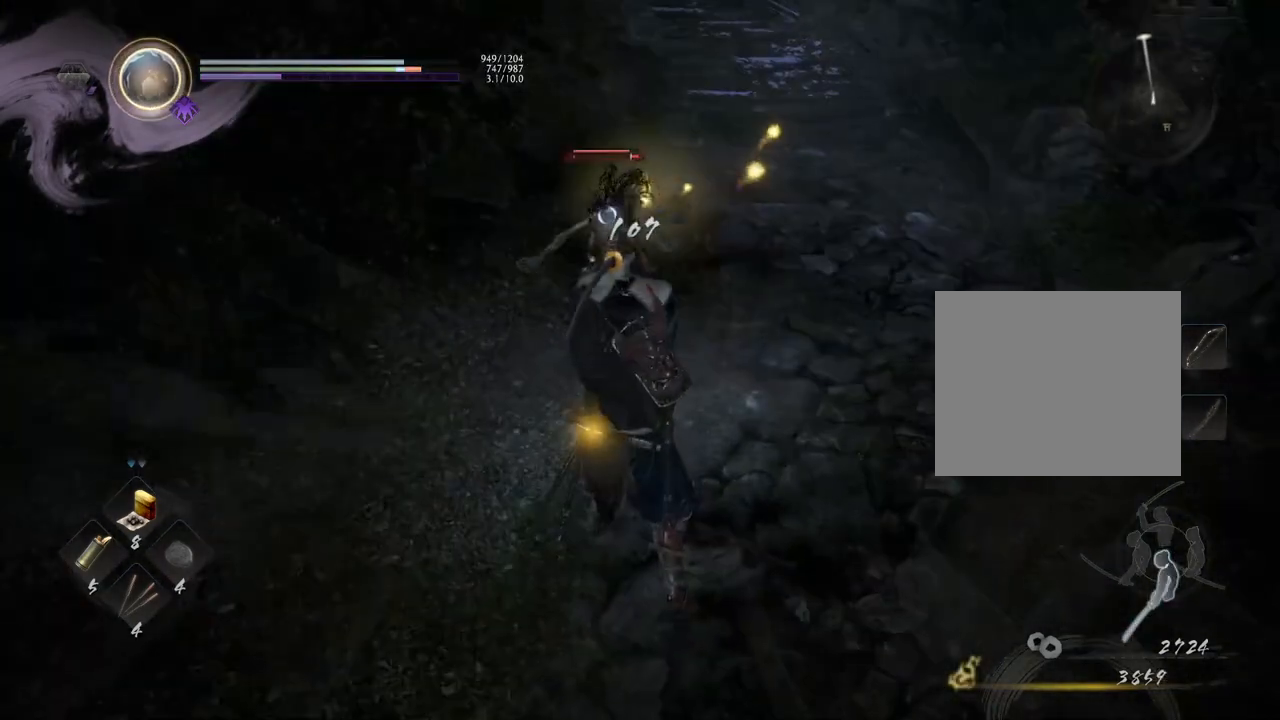
{"buttons": [], "left_stick": "center", "right_stick": "center", "events": [[267, "R1", "down"], [317, "SQUARE", "down"], [433, "R1", "up"], [433, "SQUARE", "up"]]}
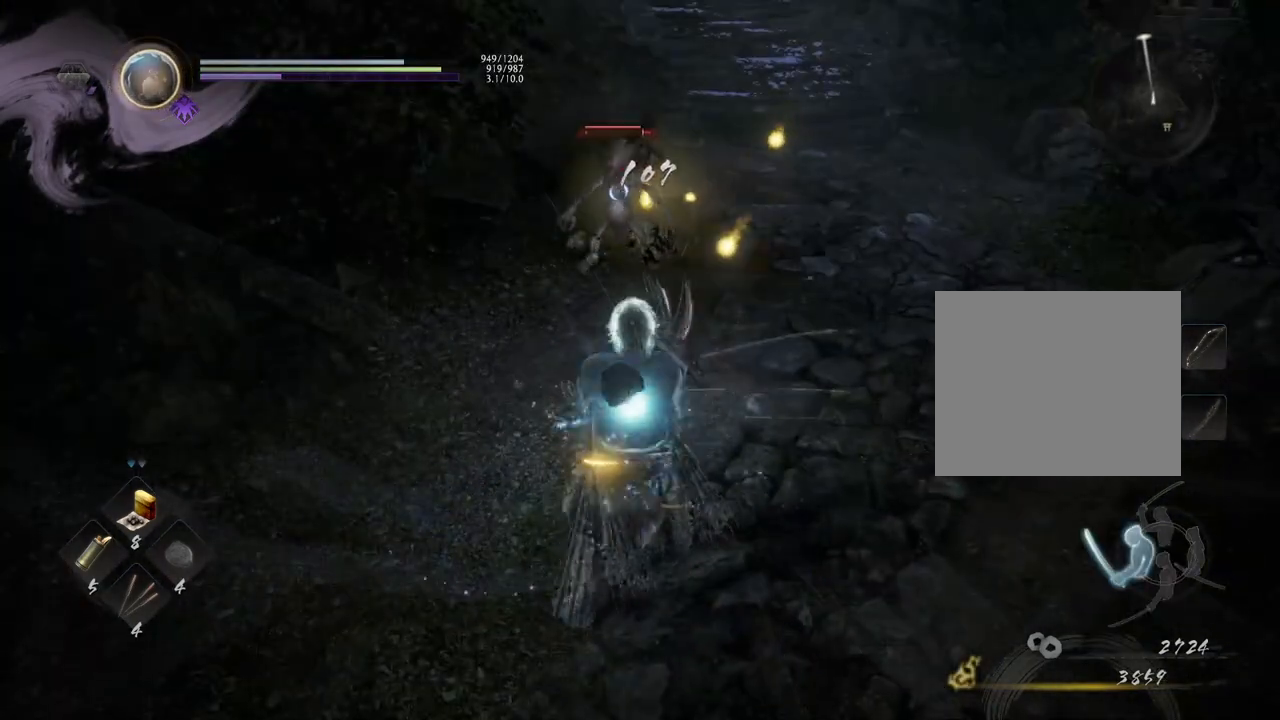
{"buttons": ["L1"], "left_stick": "up", "right_stick": "center", "events": [[50, "left_stick", "up"], [300, "L1", "down"], [367, "TRIANGLE", "down"], [500, "TRIANGLE", "up"]]}
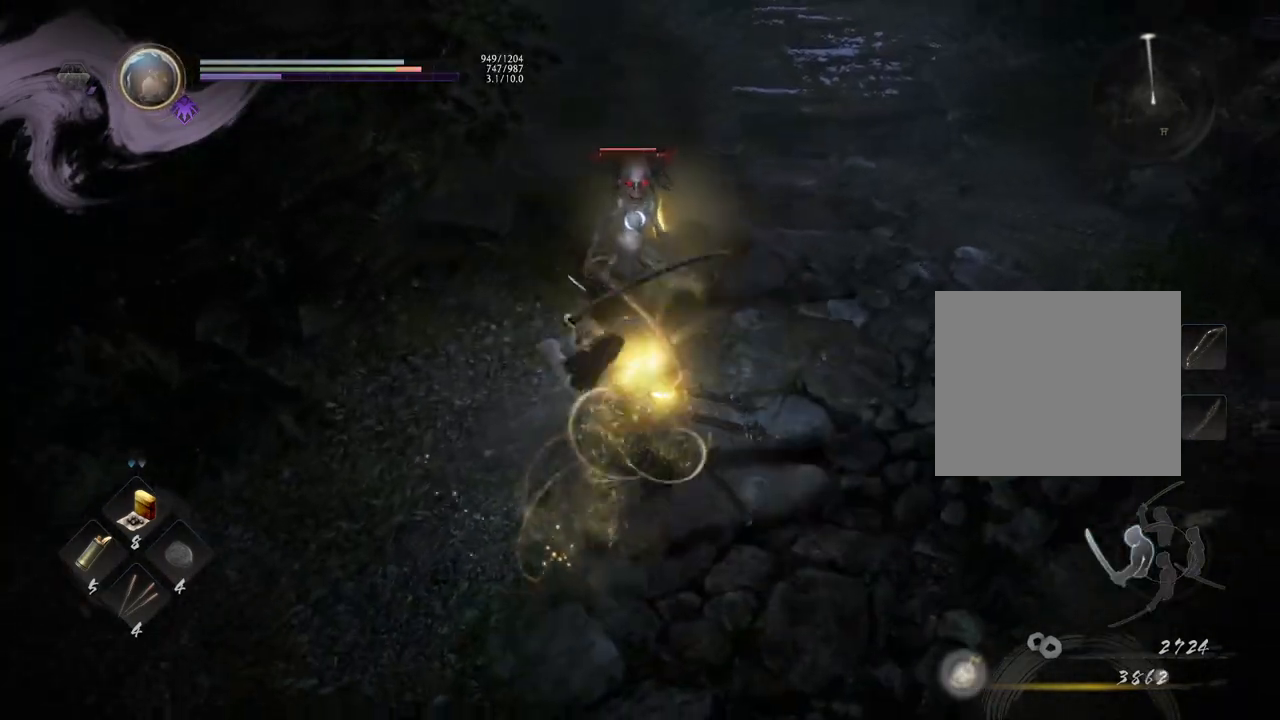
{"buttons": [], "left_stick": "center", "right_stick": "center", "events": [[17, "L1", "up"], [33, "left_stick", "center"]]}
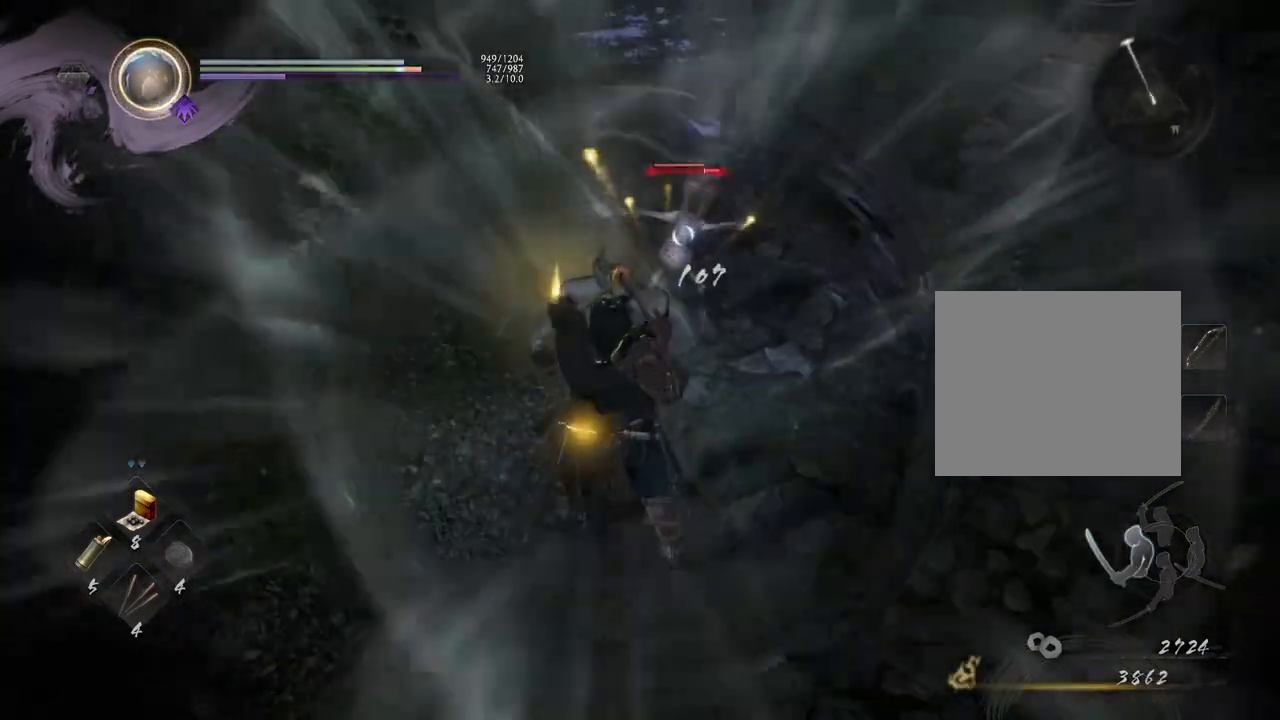
{"buttons": ["TRIANGLE", "R1"], "left_stick": "center", "right_stick": "center", "events": [[400, "R1", "down"], [450, "TRIANGLE", "down"]]}
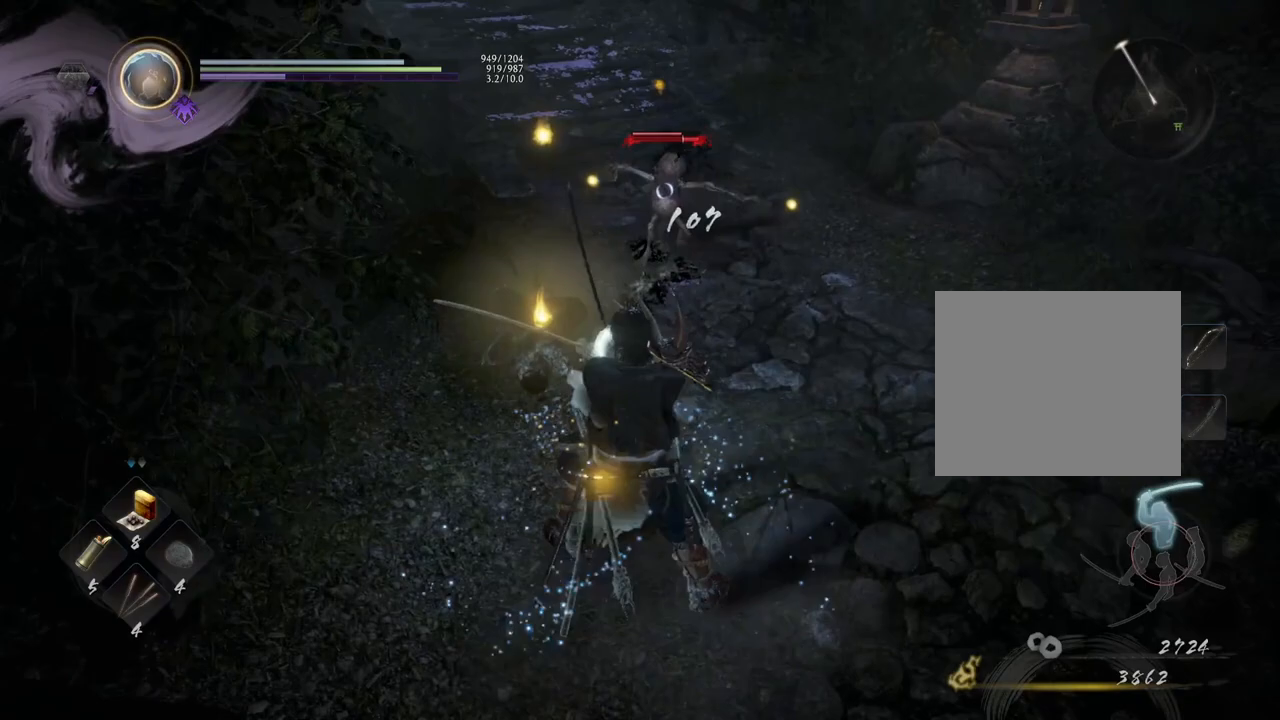
{"buttons": [], "left_stick": "up-right", "right_stick": "center", "events": [[67, "R1", "up"], [83, "TRIANGLE", "up"], [183, "left_stick", "up-right"]]}
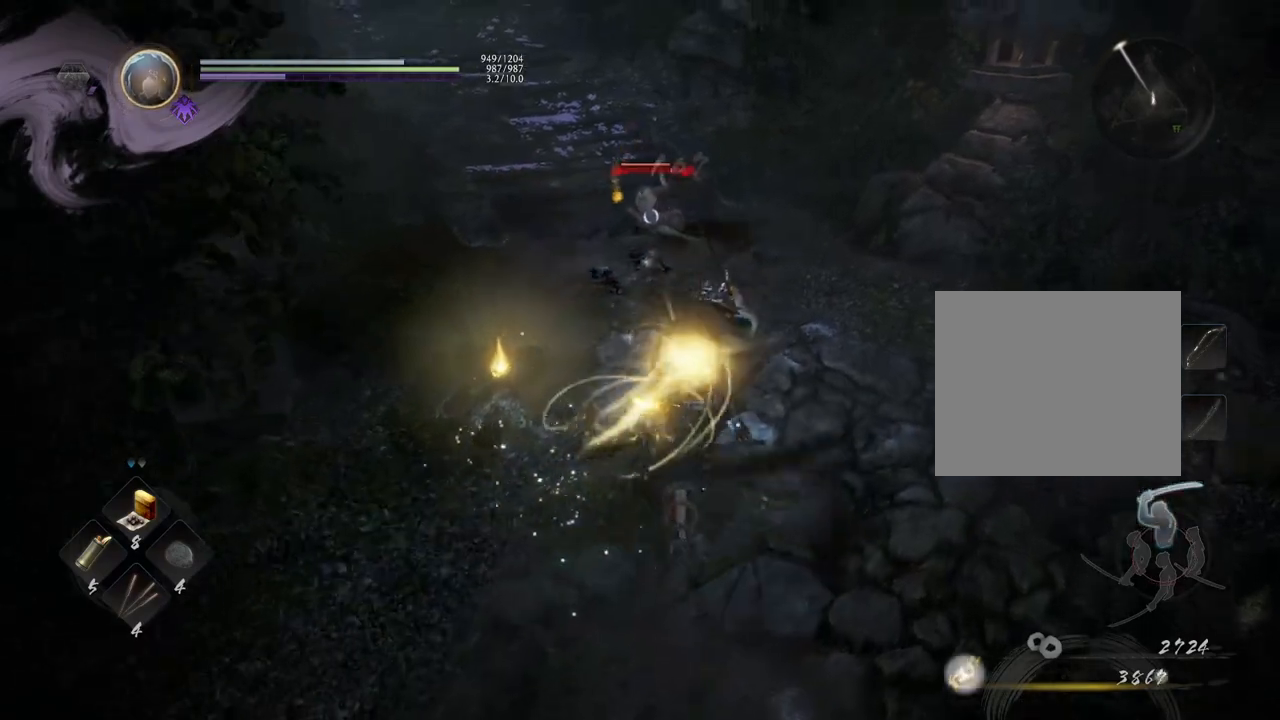
{"buttons": [], "left_stick": "up", "right_stick": "center", "events": [[317, "left_stick", "up"]]}
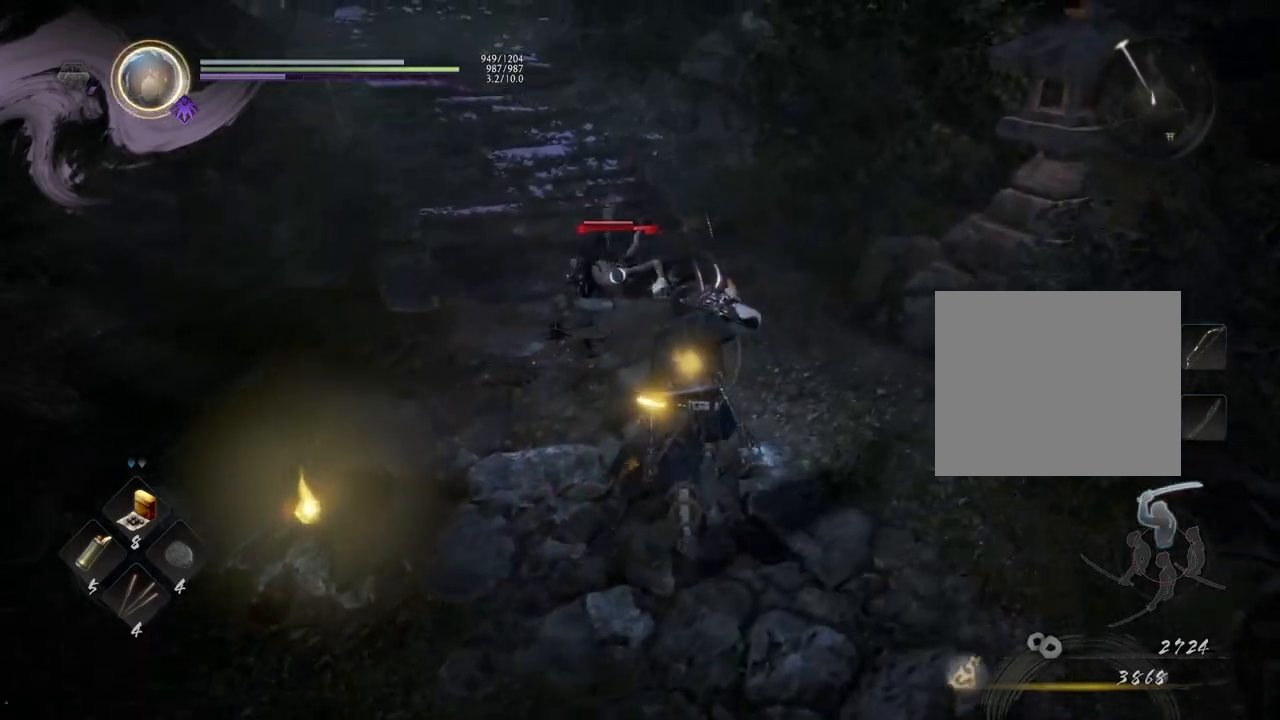
{"buttons": [], "left_stick": "up", "right_stick": "center", "events": []}
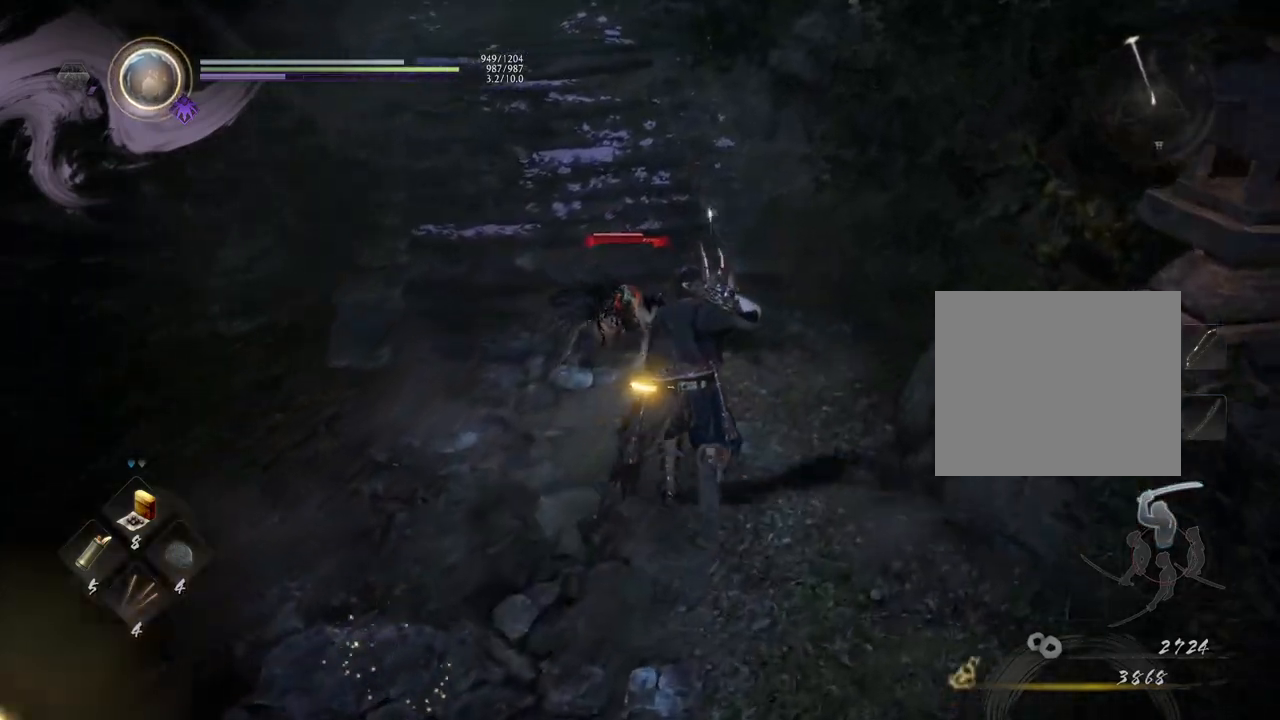
{"buttons": [], "left_stick": "center", "right_stick": "center", "events": [[133, "TRIANGLE", "down"], [250, "left_stick", "center"], [417, "TRIANGLE", "up"]]}
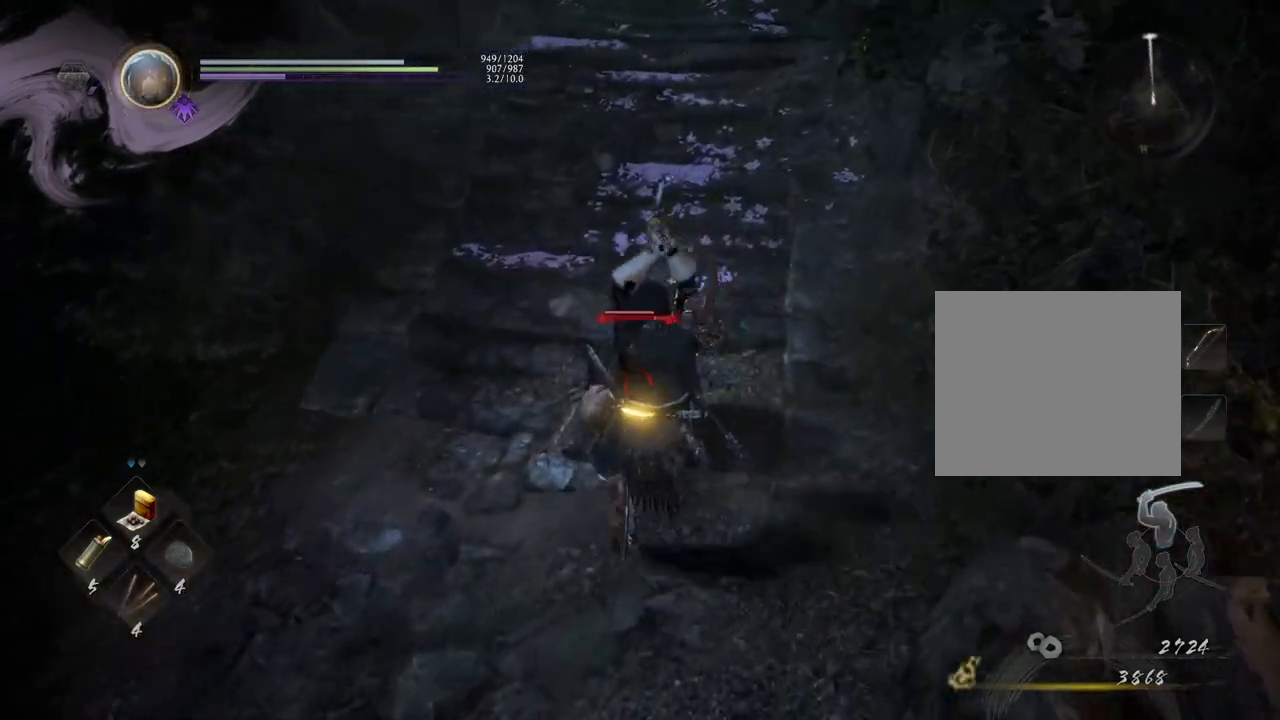
{"buttons": [], "left_stick": "center", "right_stick": "center", "events": []}
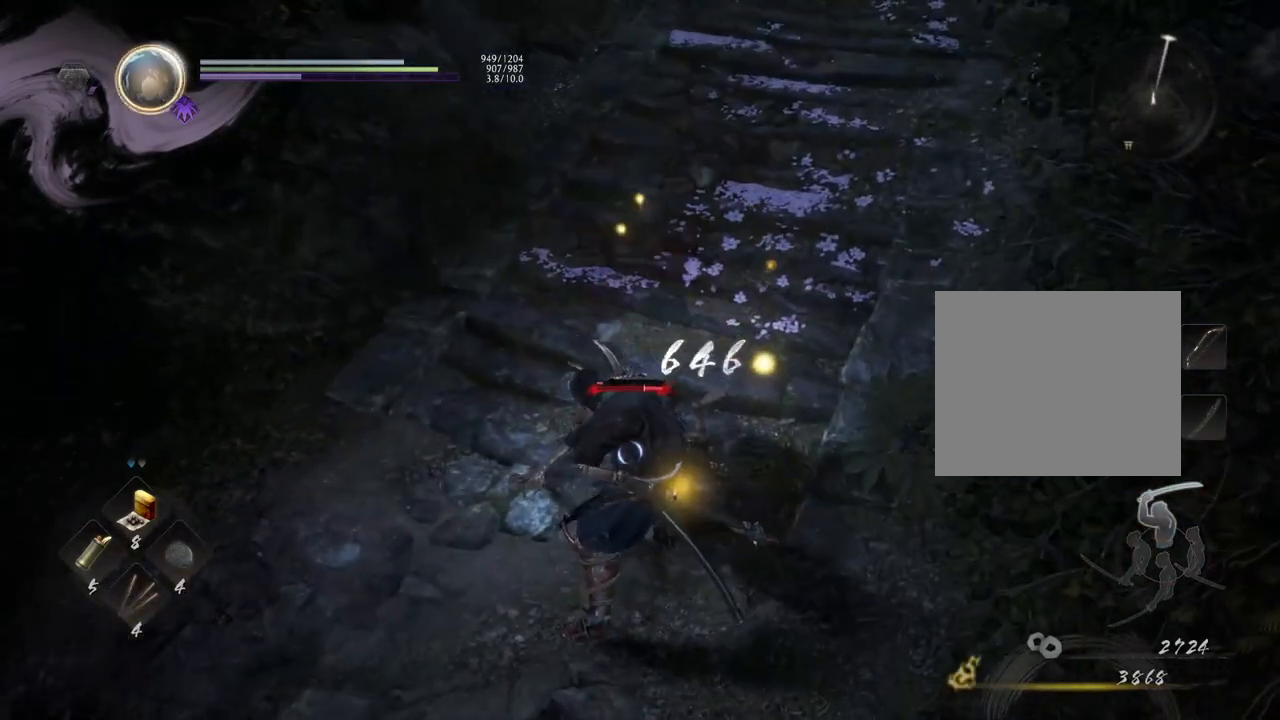
{"buttons": [], "left_stick": "center", "right_stick": "center", "events": []}
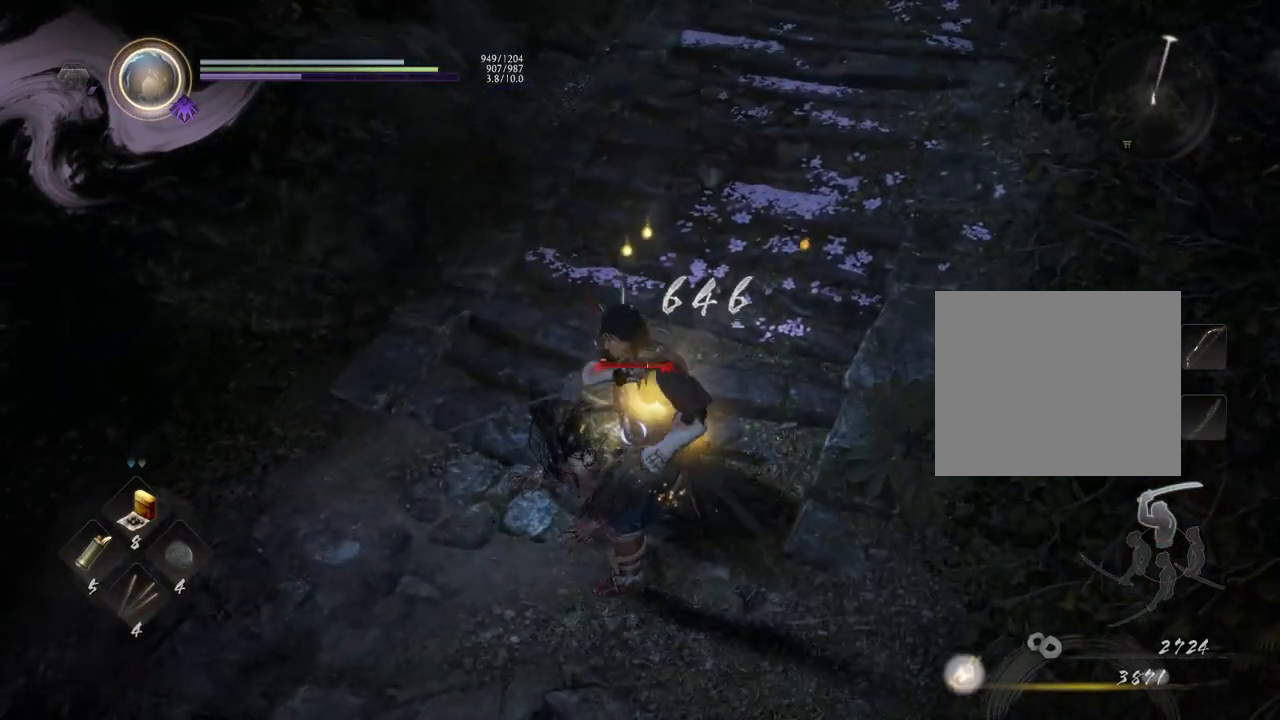
{"buttons": [], "left_stick": "right", "right_stick": "center", "events": [[67, "left_stick", "right"]]}
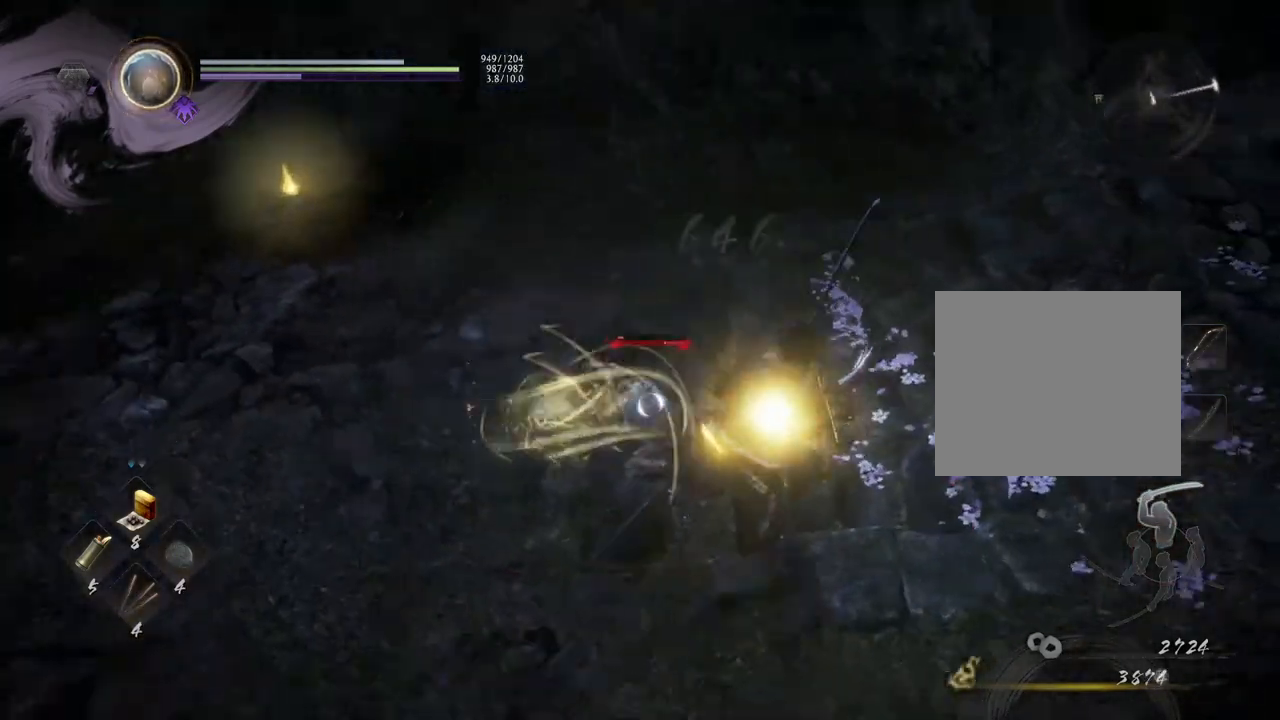
{"buttons": ["SQUARE"], "left_stick": "center", "right_stick": "center", "events": [[117, "left_stick", "down-right"], [467, "SQUARE", "down"], [467, "left_stick", "center"]]}